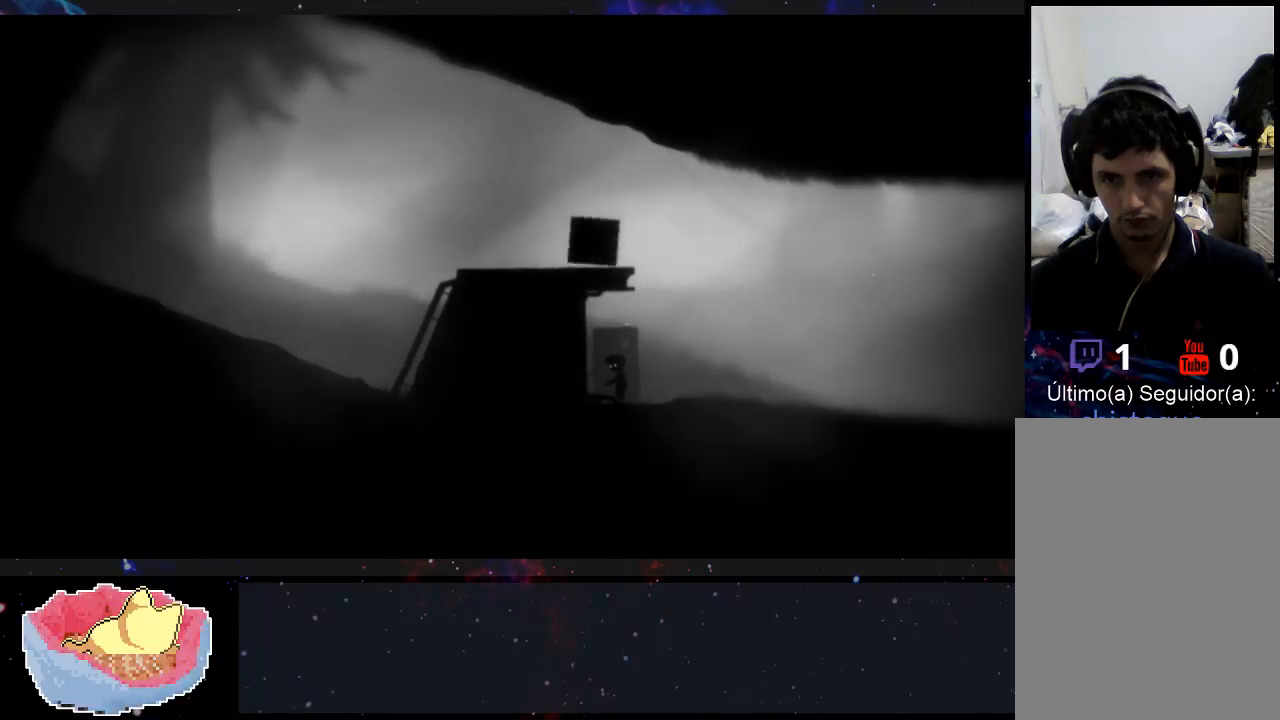
Gameplay with a controller (Xbox layout); each line is a JSON object with the inputs held at the frame after it. "events" lists button and stick changes between this image and that frame as [ms after this image, input, new state], when the widget could be followed in between. Not read: L3 R3.
{"buttons": [], "left_stick": "left", "right_stick": "center", "events": []}
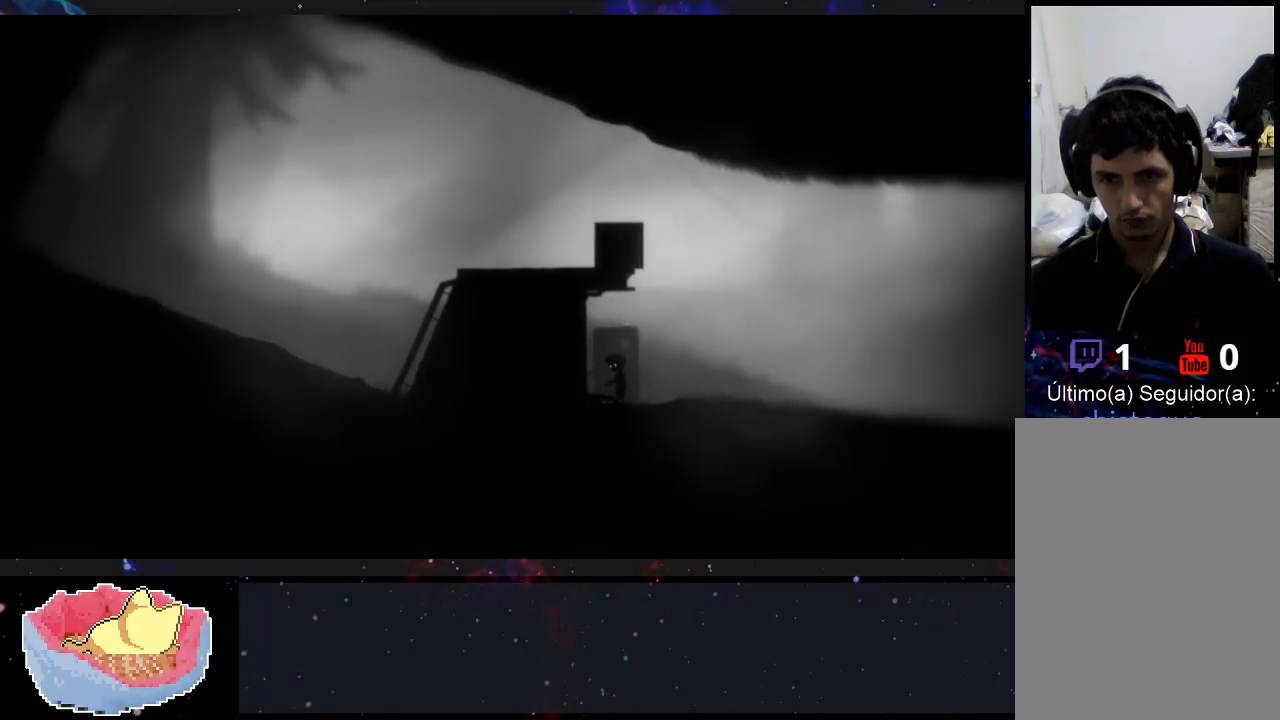
{"buttons": [], "left_stick": "left", "right_stick": "center", "events": []}
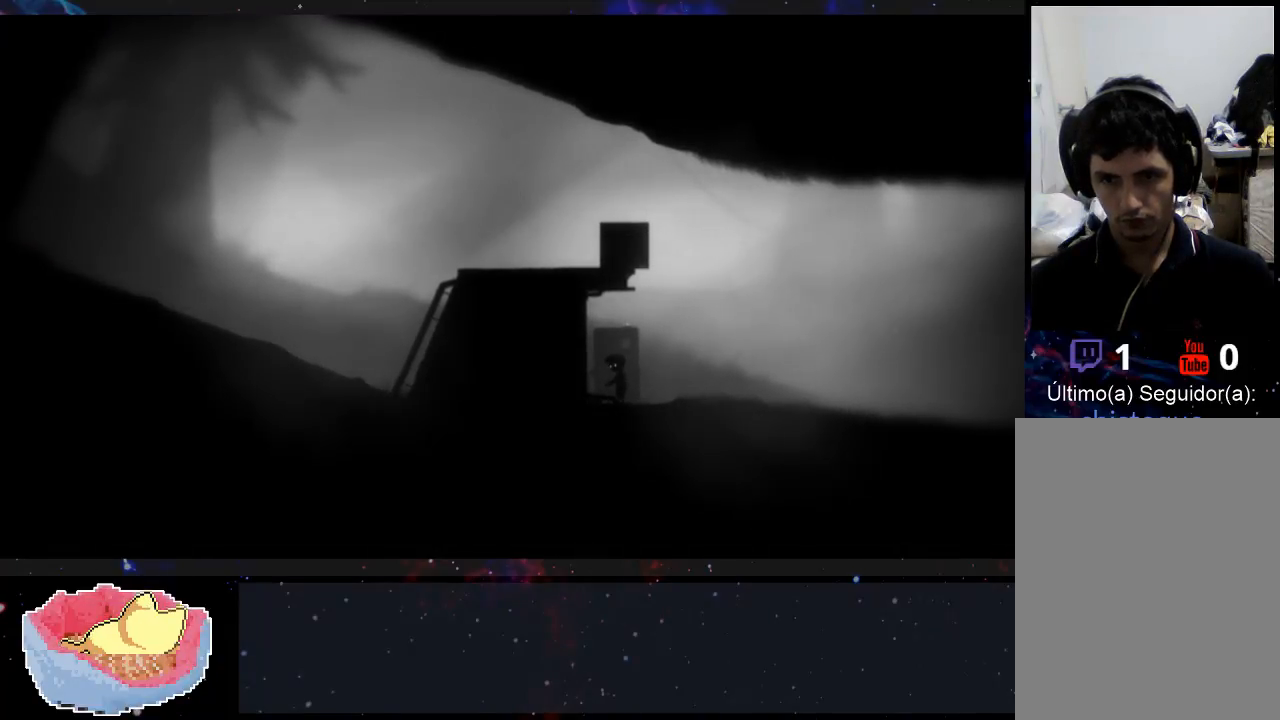
{"buttons": [], "left_stick": "left", "right_stick": "center", "events": [[200, "X", "down"], [300, "X", "up"]]}
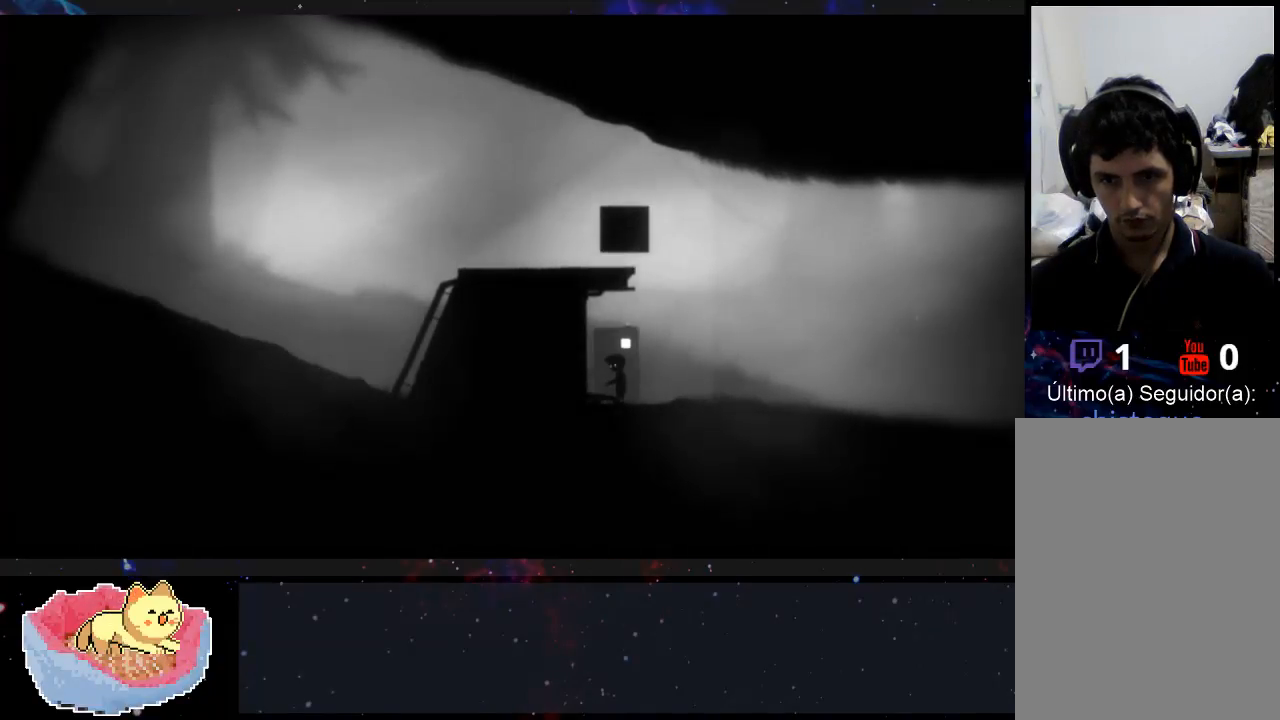
{"buttons": [], "left_stick": "left", "right_stick": "center", "events": [[133, "X", "down"], [300, "X", "up"]]}
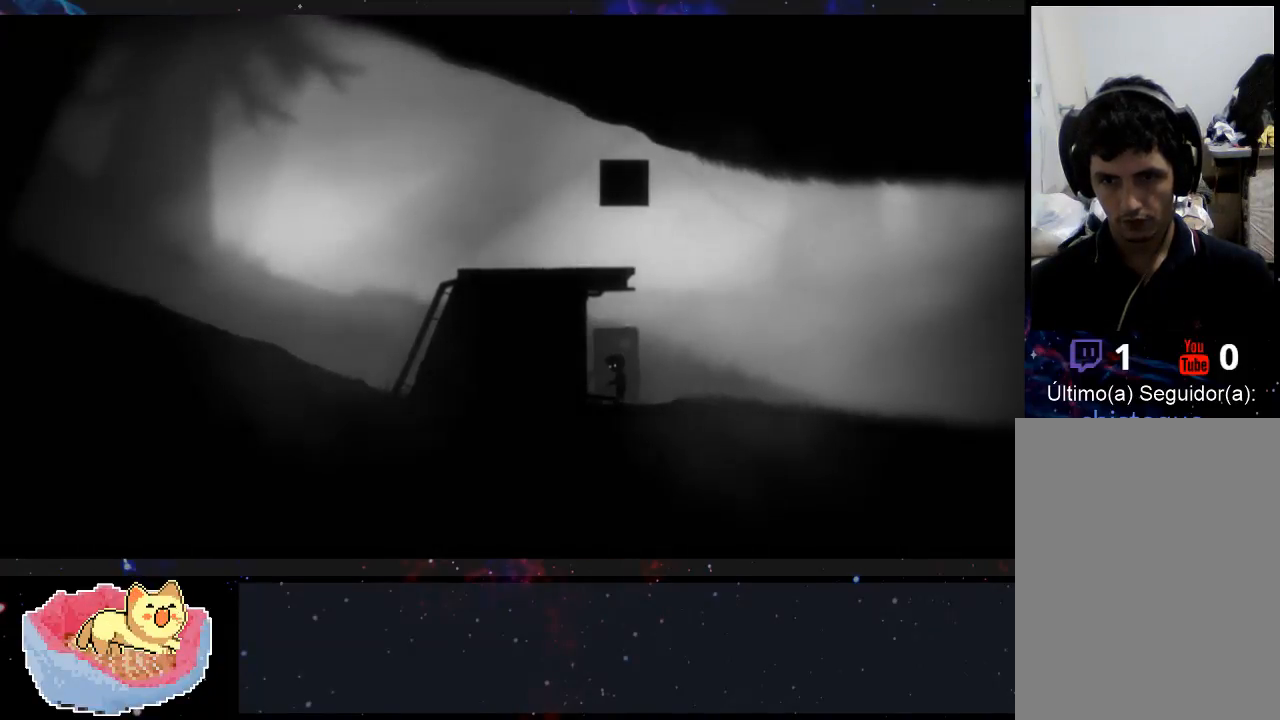
{"buttons": [], "left_stick": "left", "right_stick": "center", "events": []}
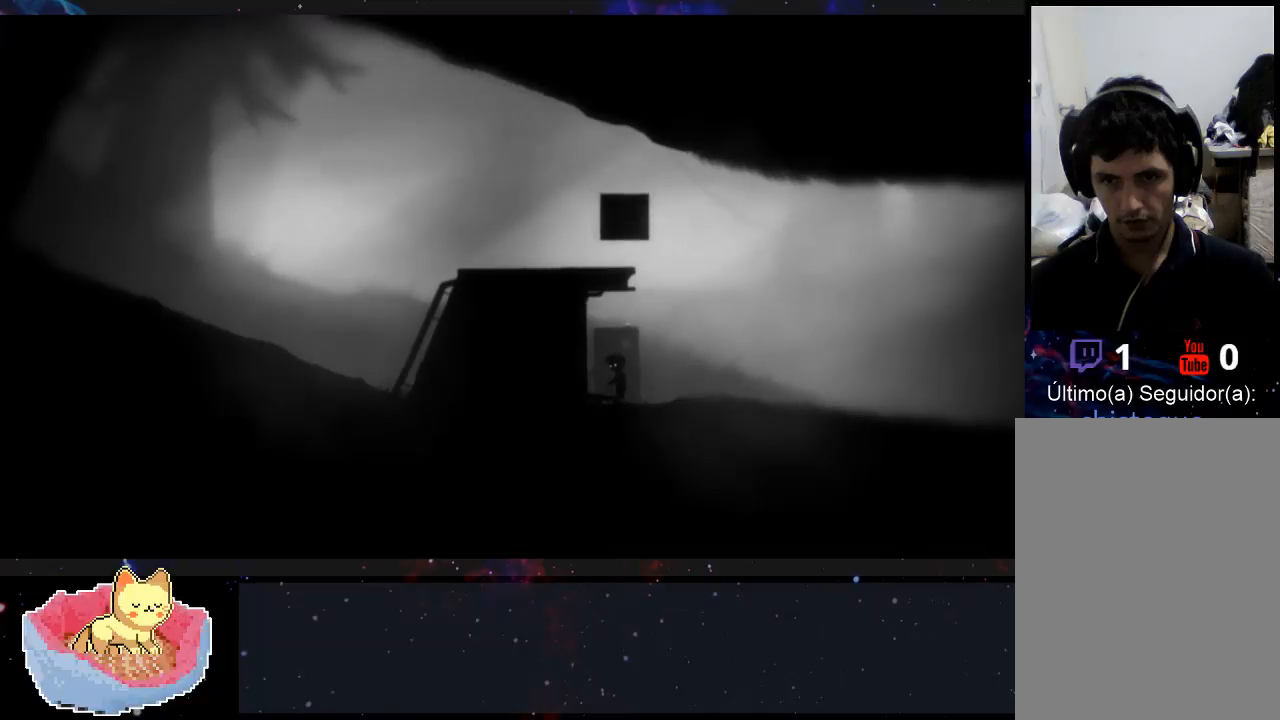
{"buttons": [], "left_stick": "left", "right_stick": "center", "events": []}
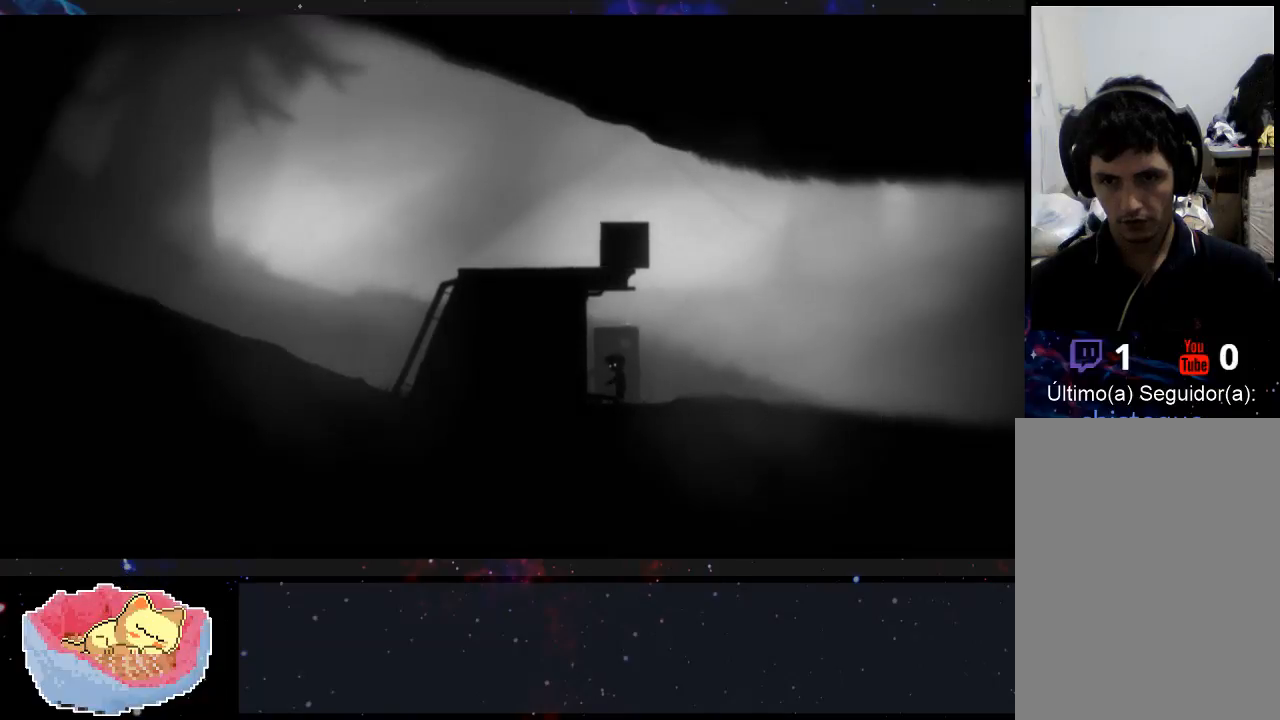
{"buttons": [], "left_stick": "left", "right_stick": "center", "events": [[100, "X", "down"], [200, "X", "up"]]}
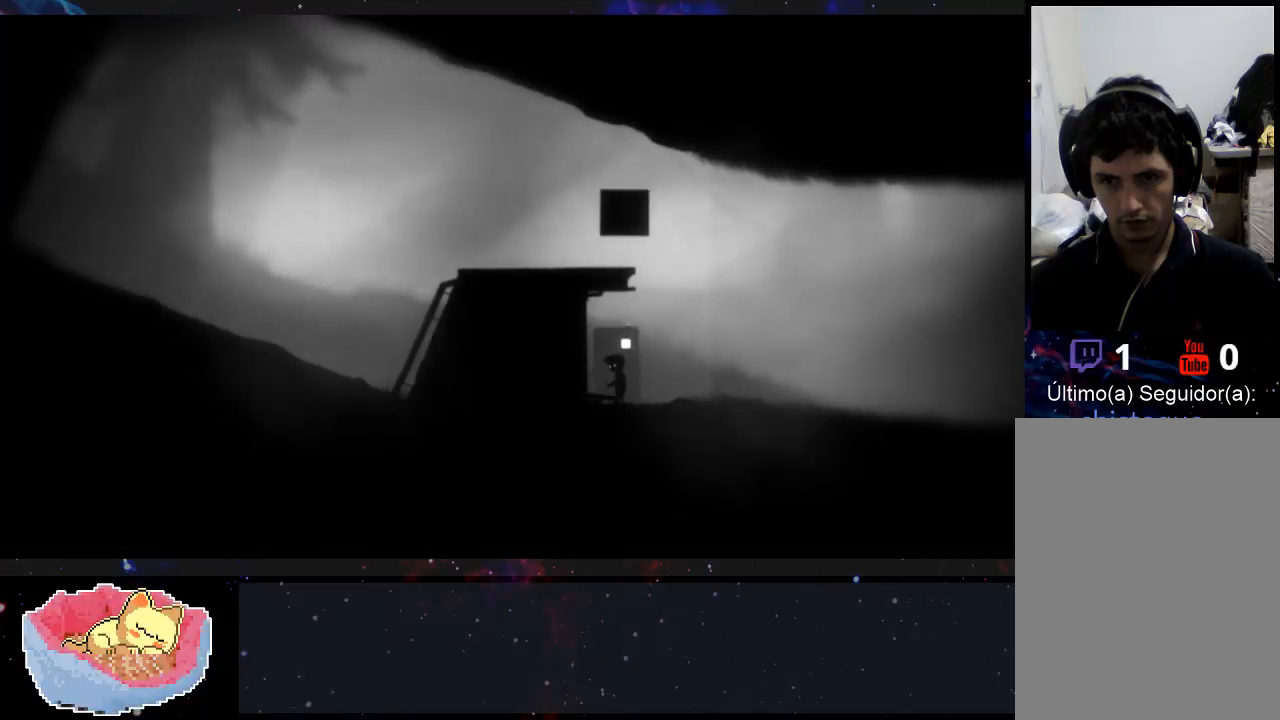
{"buttons": [], "left_stick": "left", "right_stick": "center", "events": []}
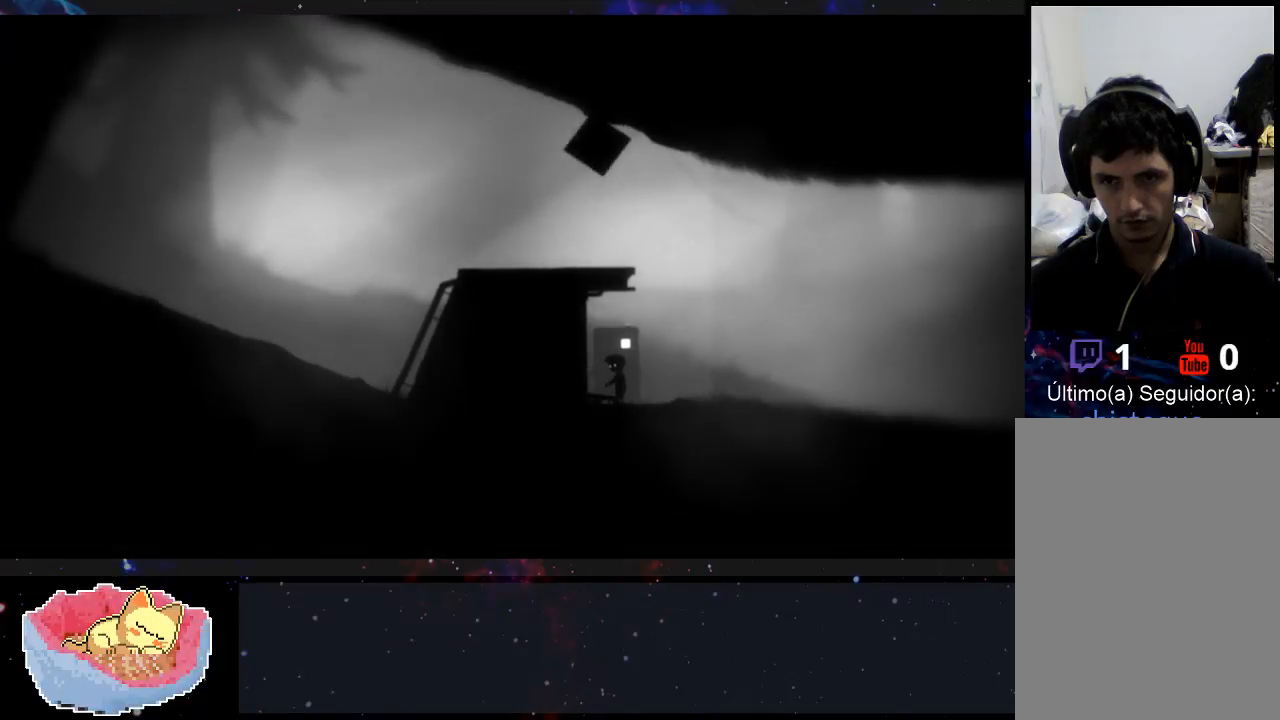
{"buttons": [], "left_stick": "left", "right_stick": "center", "events": []}
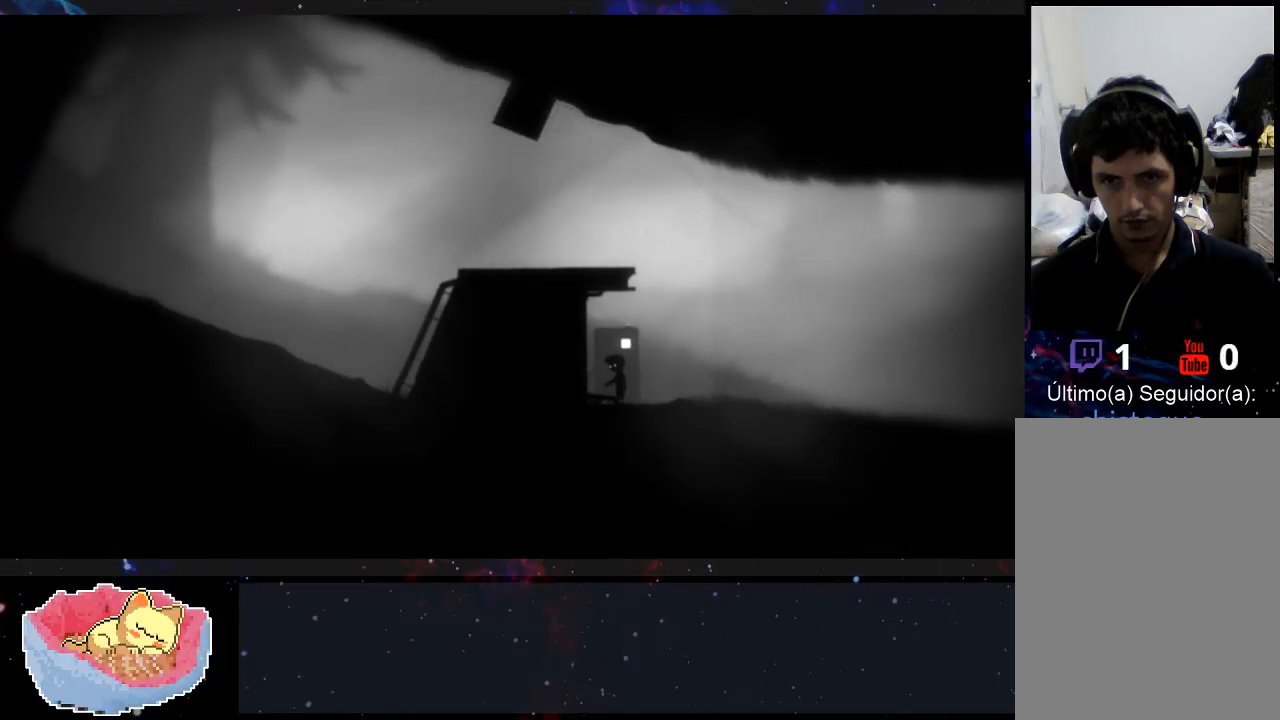
{"buttons": [], "left_stick": "left", "right_stick": "center", "events": []}
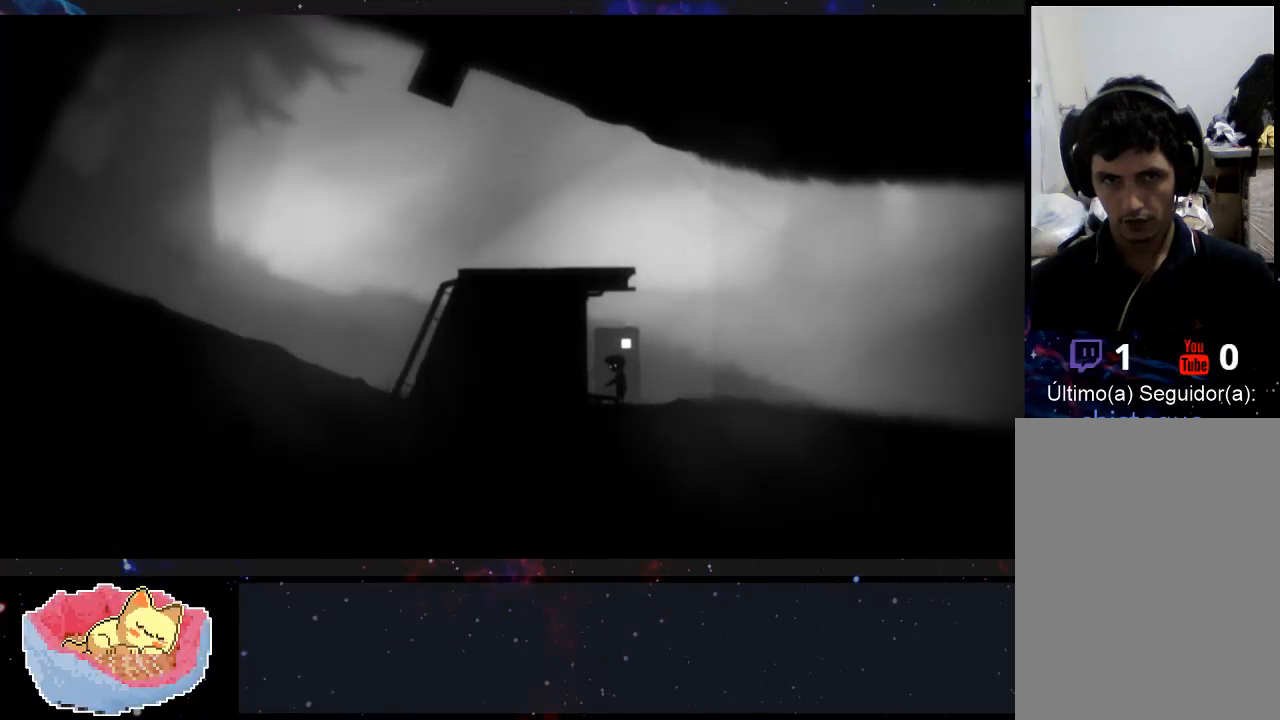
{"buttons": [], "left_stick": "left", "right_stick": "center", "events": []}
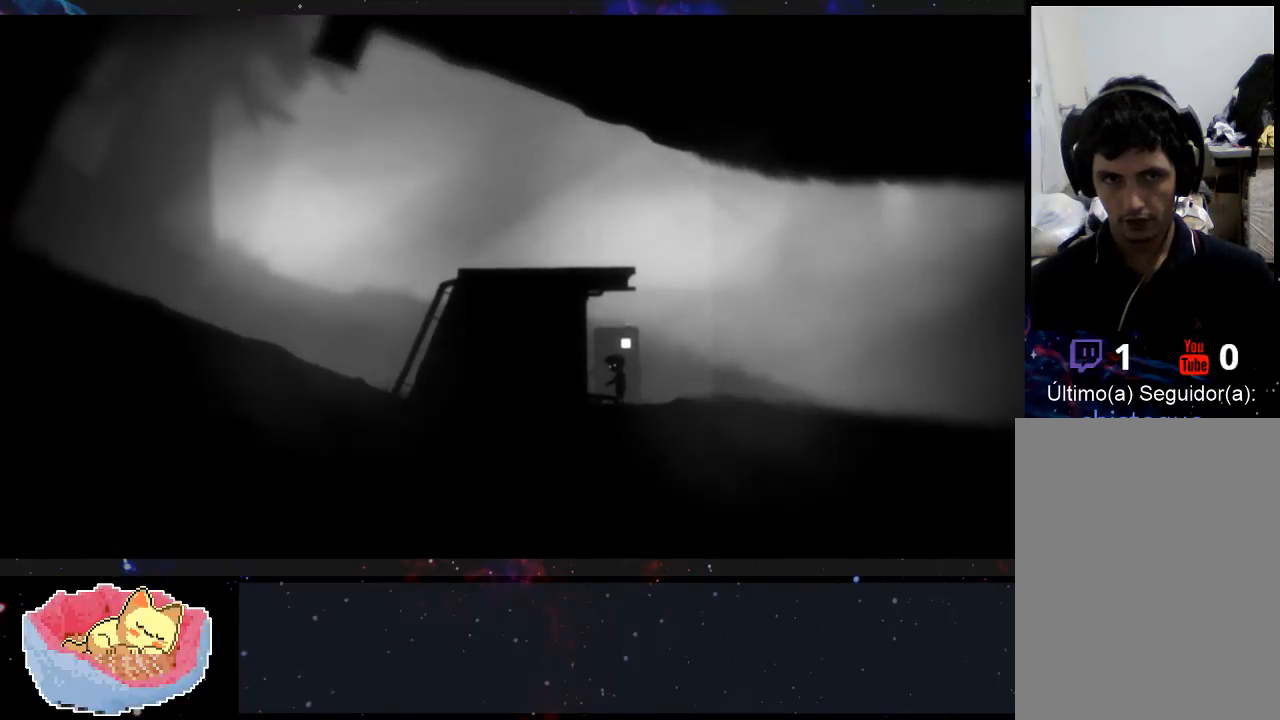
{"buttons": [], "left_stick": "left", "right_stick": "center", "events": [[333, "X", "down"], [433, "X", "up"]]}
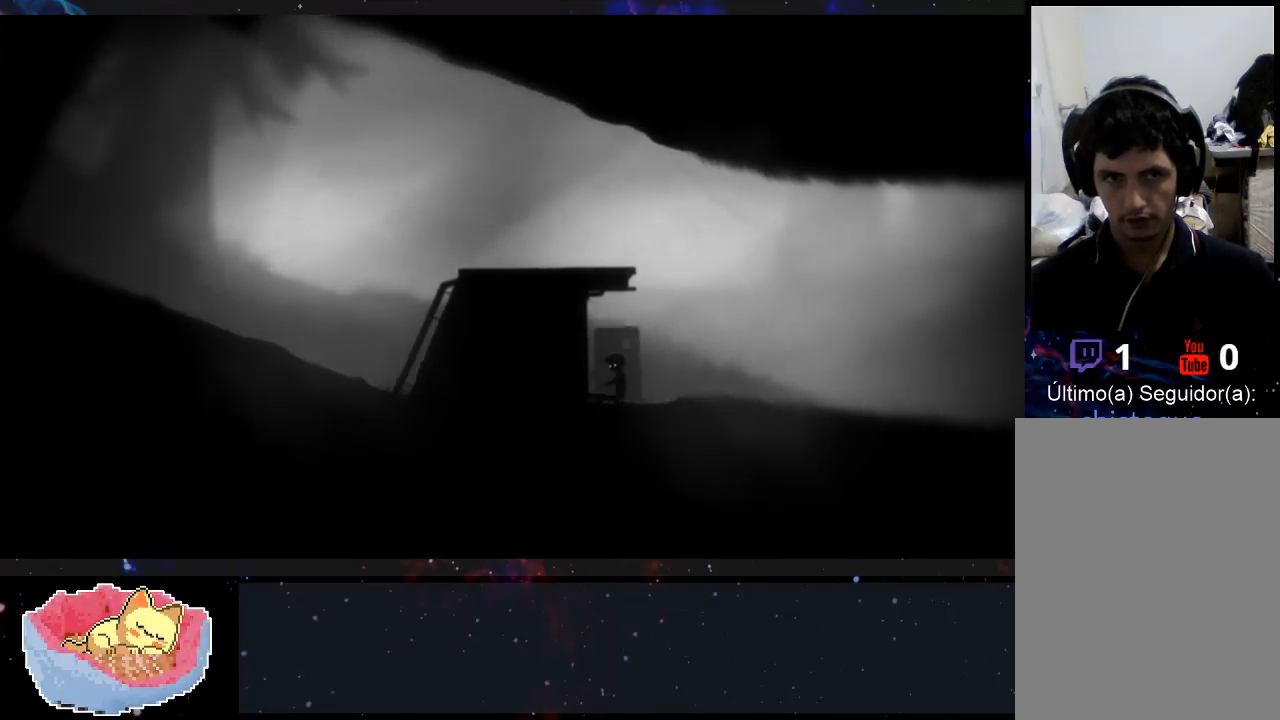
{"buttons": [], "left_stick": "left", "right_stick": "center", "events": []}
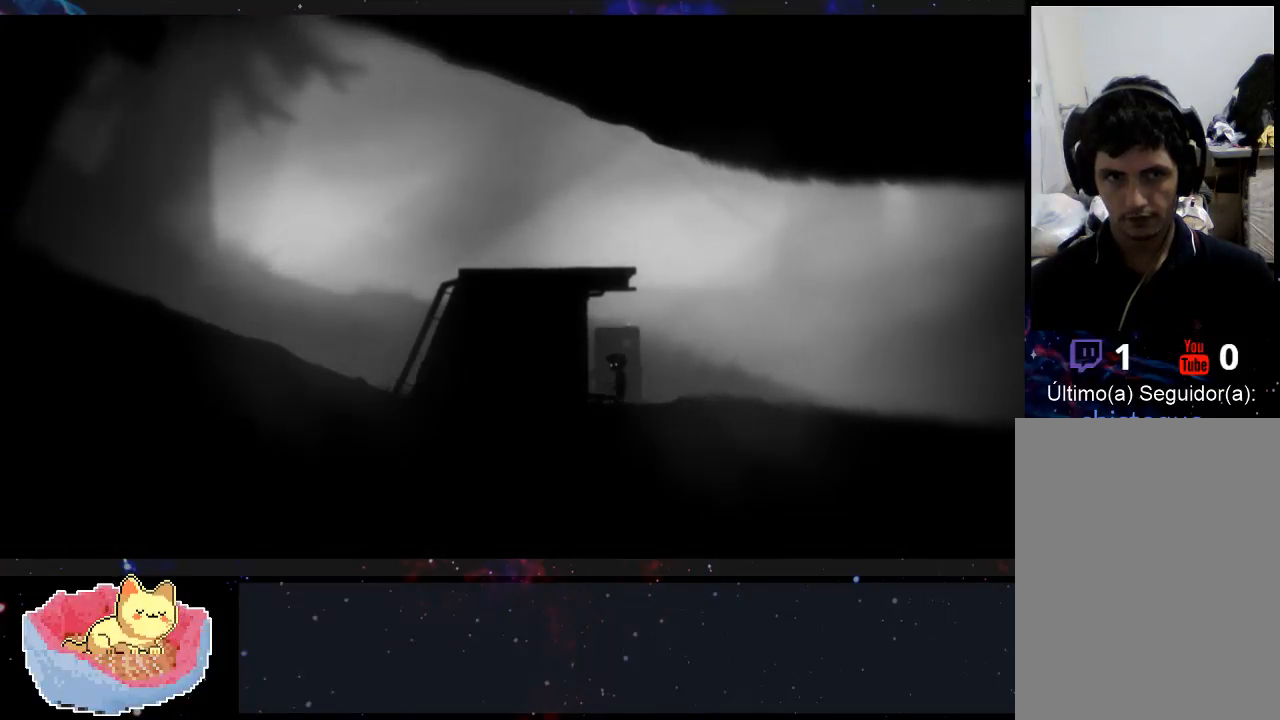
{"buttons": [], "left_stick": "left", "right_stick": "center", "events": []}
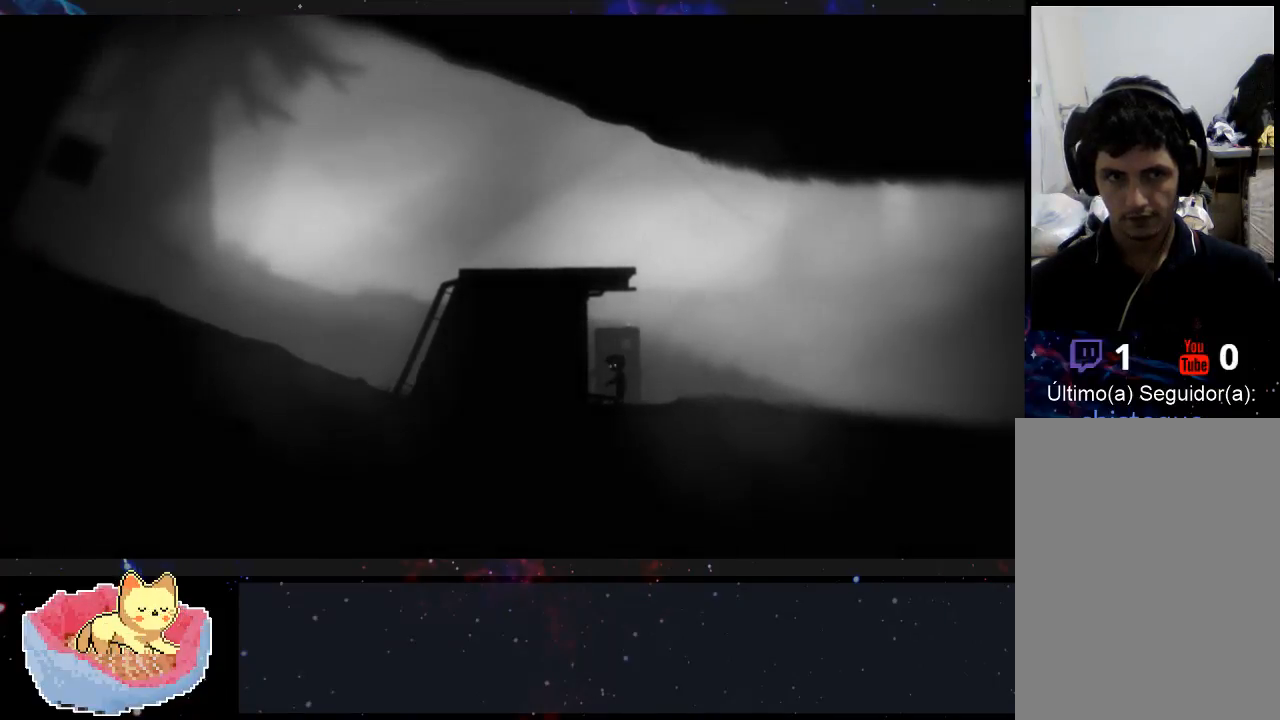
{"buttons": [], "left_stick": "left", "right_stick": "center", "events": []}
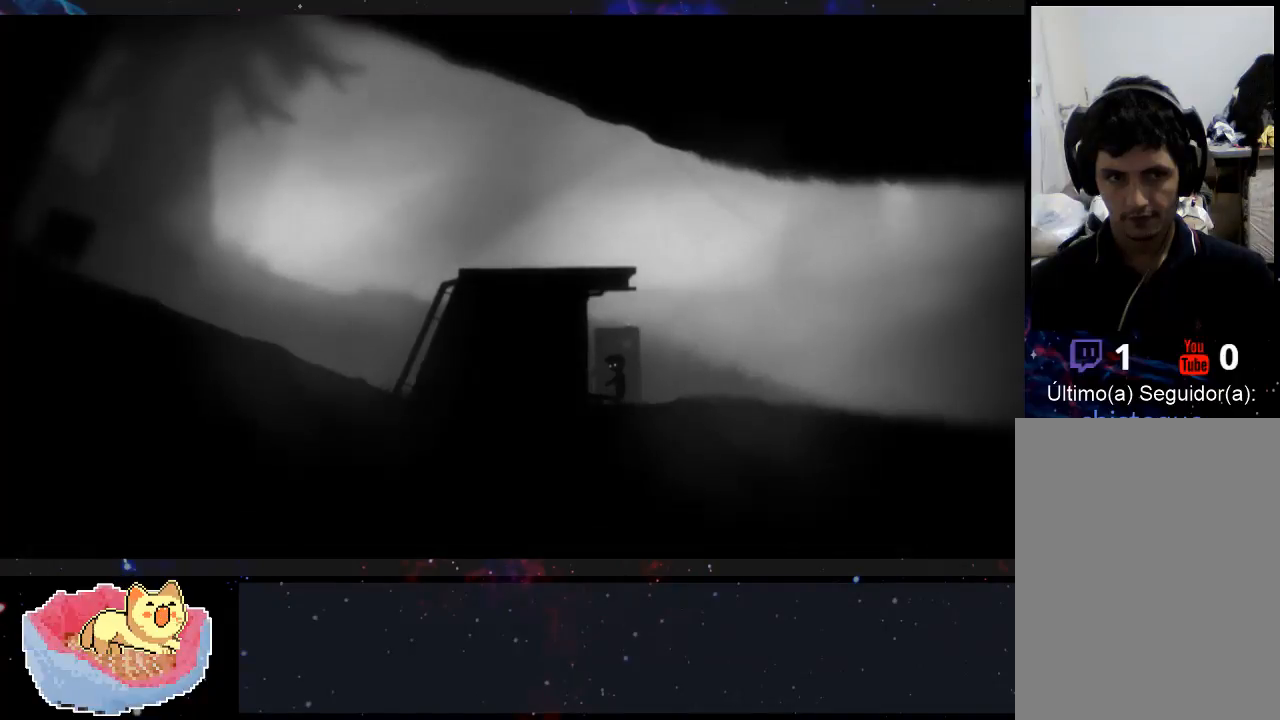
{"buttons": [], "left_stick": "left", "right_stick": "center", "events": []}
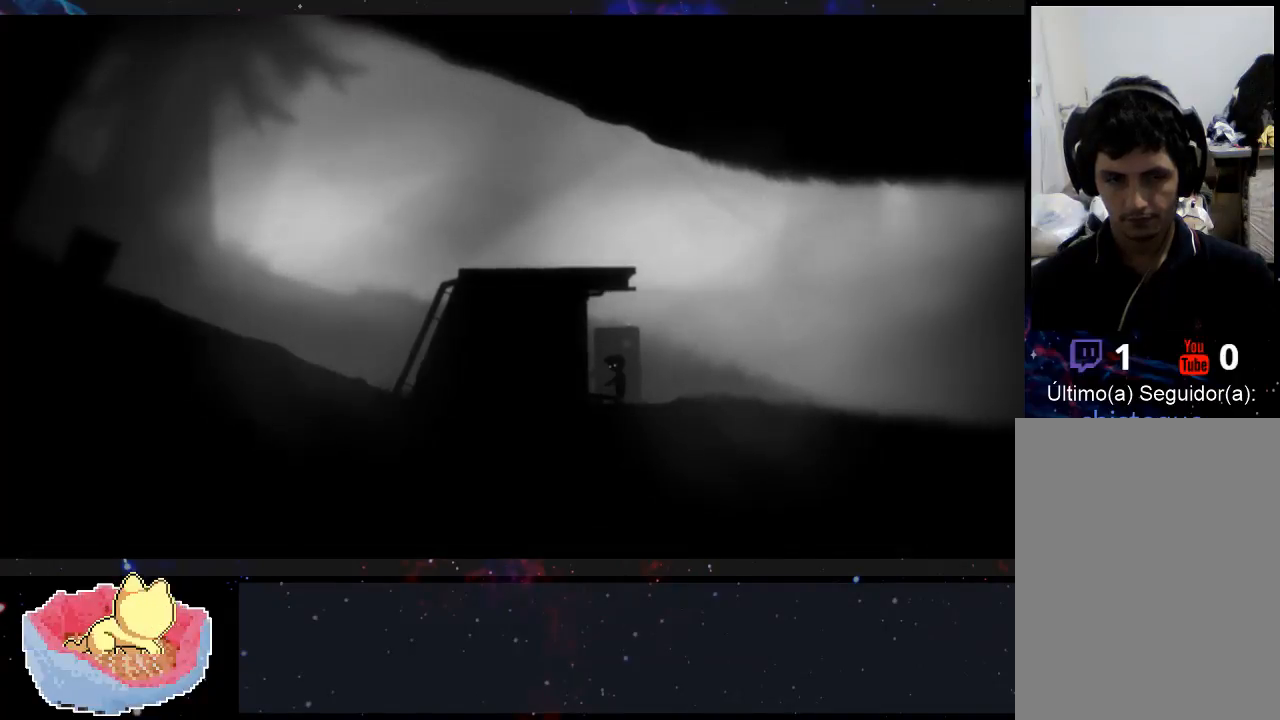
{"buttons": [], "left_stick": "left", "right_stick": "center", "events": []}
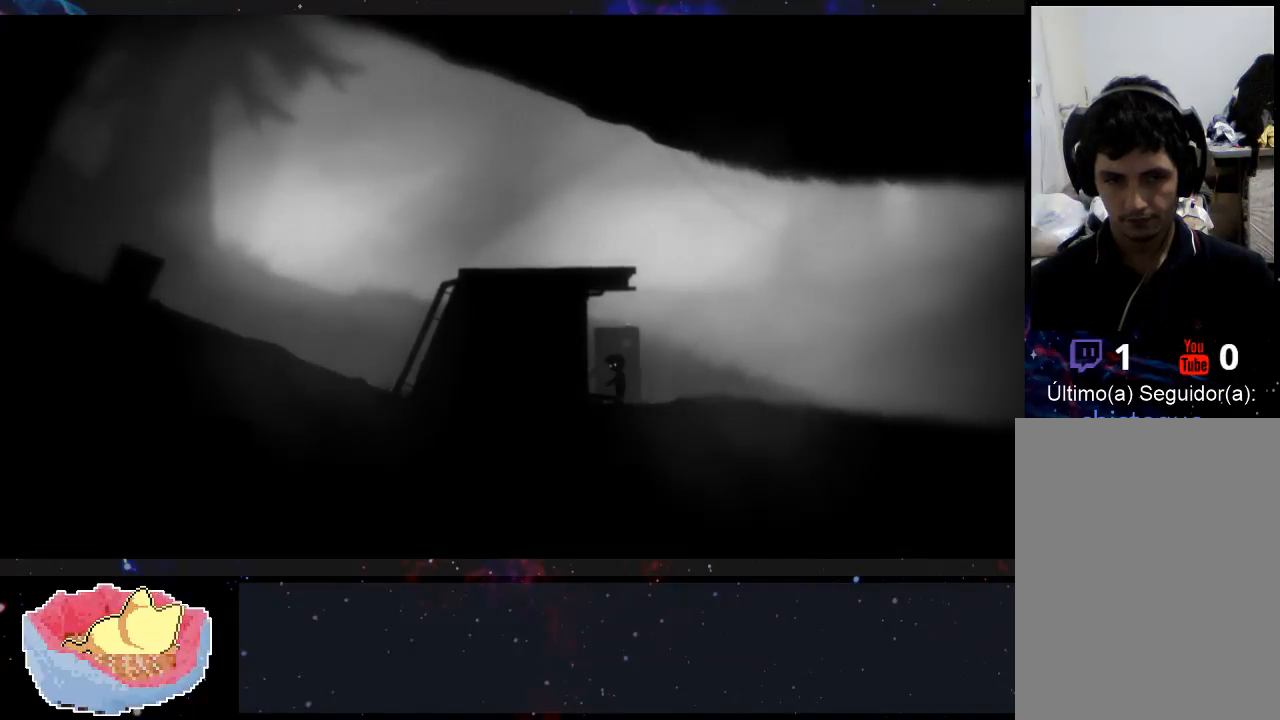
{"buttons": [], "left_stick": "left", "right_stick": "center", "events": []}
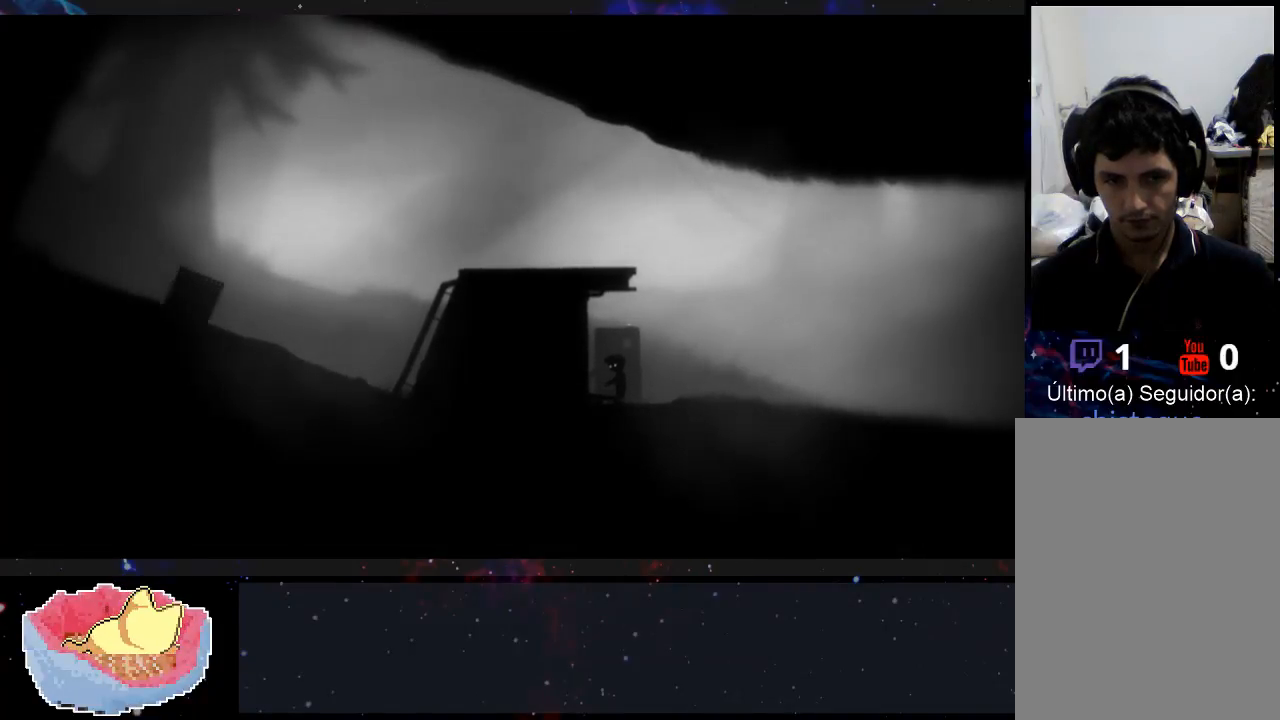
{"buttons": [], "left_stick": "left", "right_stick": "center", "events": []}
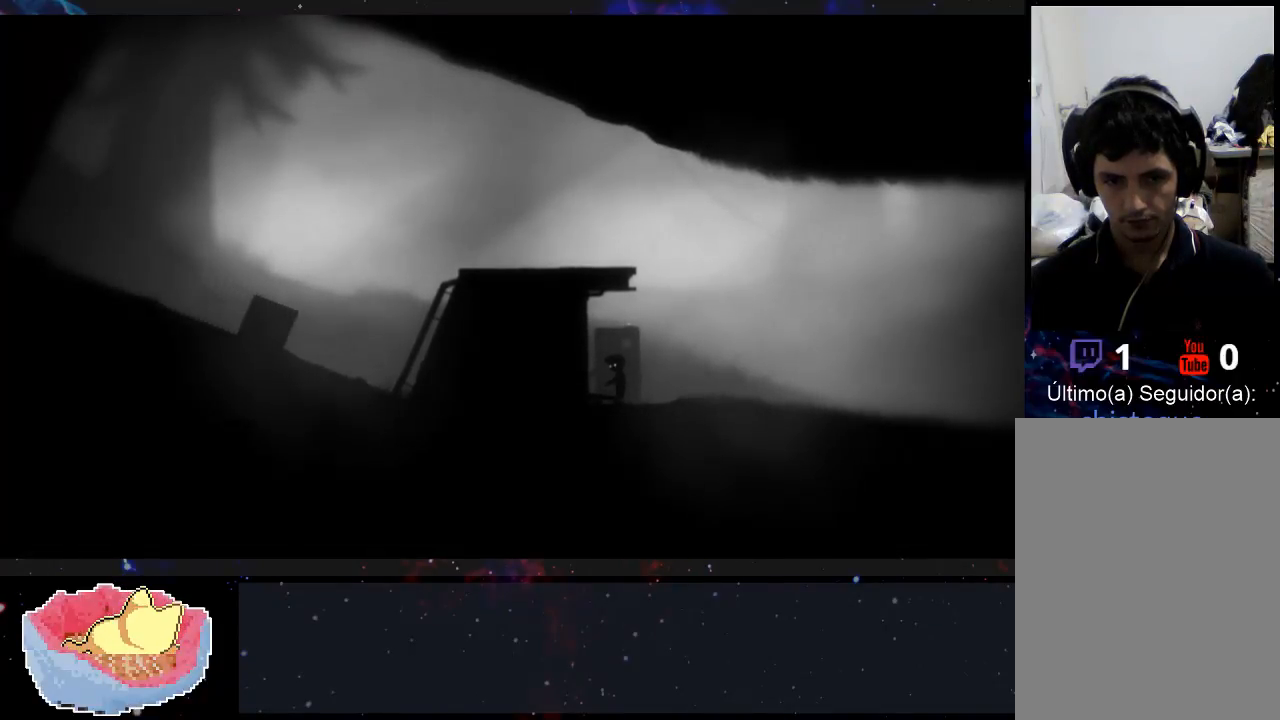
{"buttons": [], "left_stick": "left", "right_stick": "center", "events": [[33, "X", "down"], [133, "X", "up"]]}
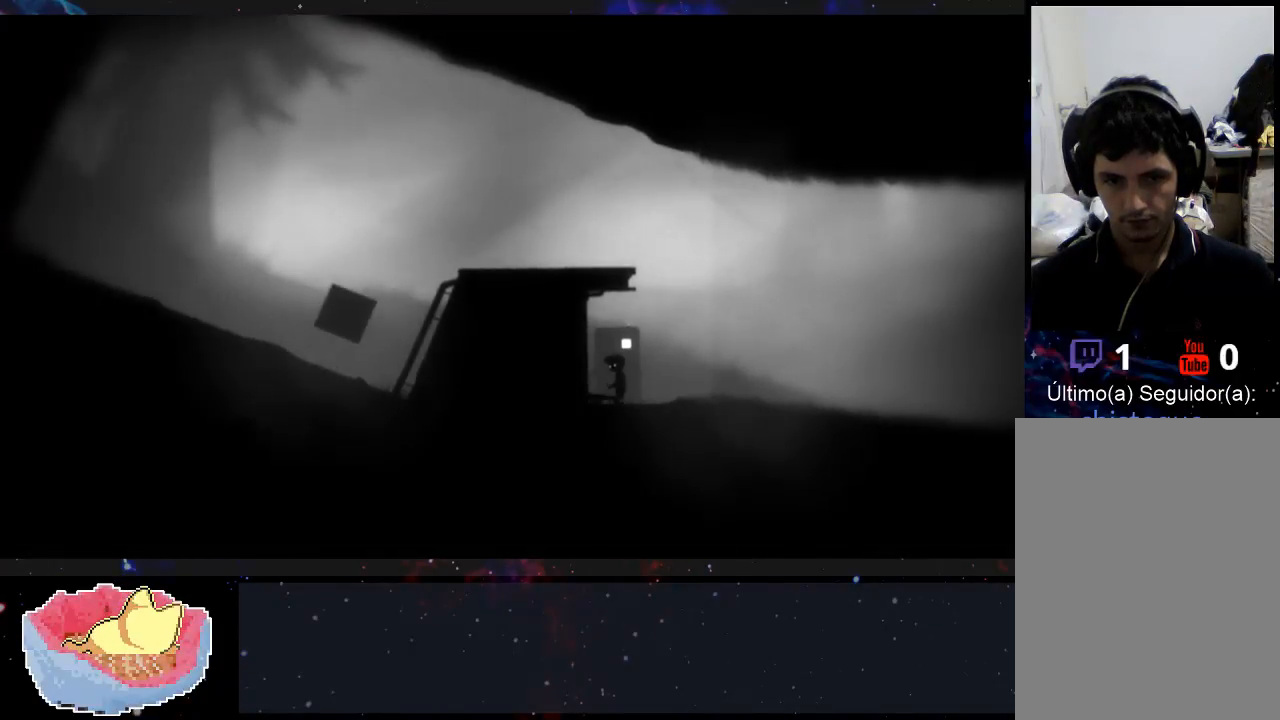
{"buttons": ["X"], "left_stick": "left", "right_stick": "center", "events": [[467, "X", "down"]]}
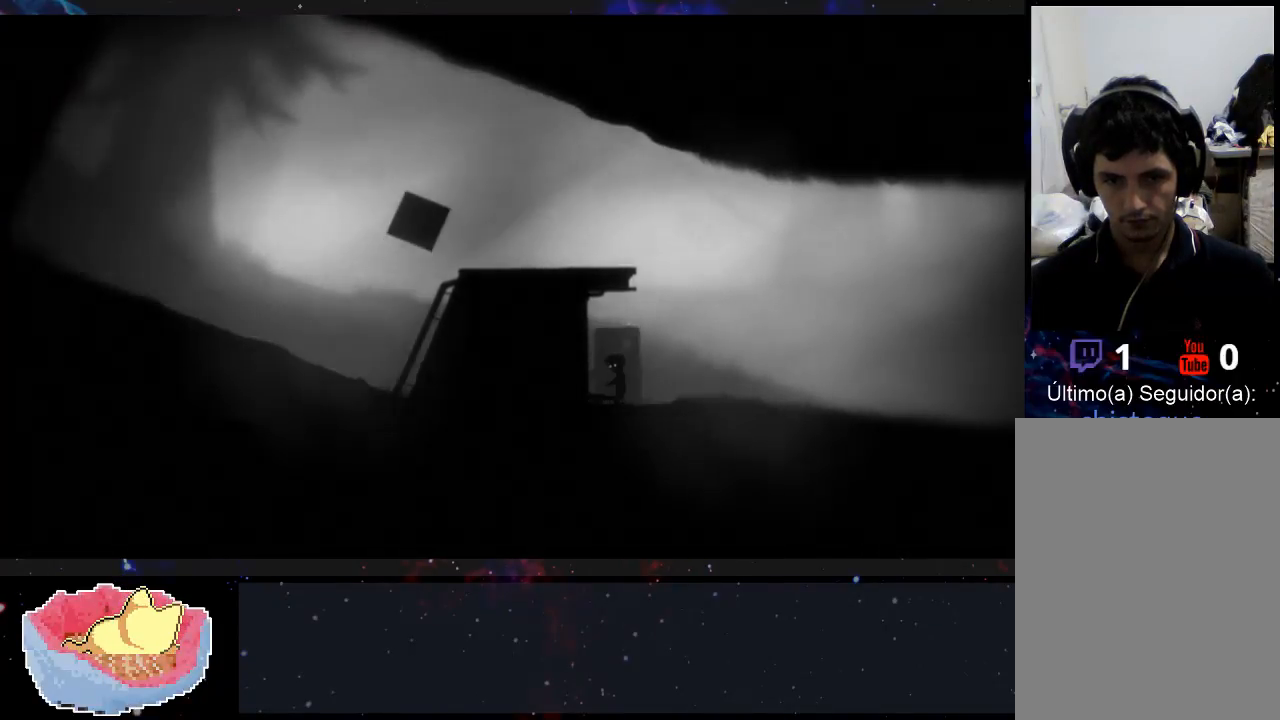
{"buttons": [], "left_stick": "left", "right_stick": "center", "events": [[67, "X", "up"]]}
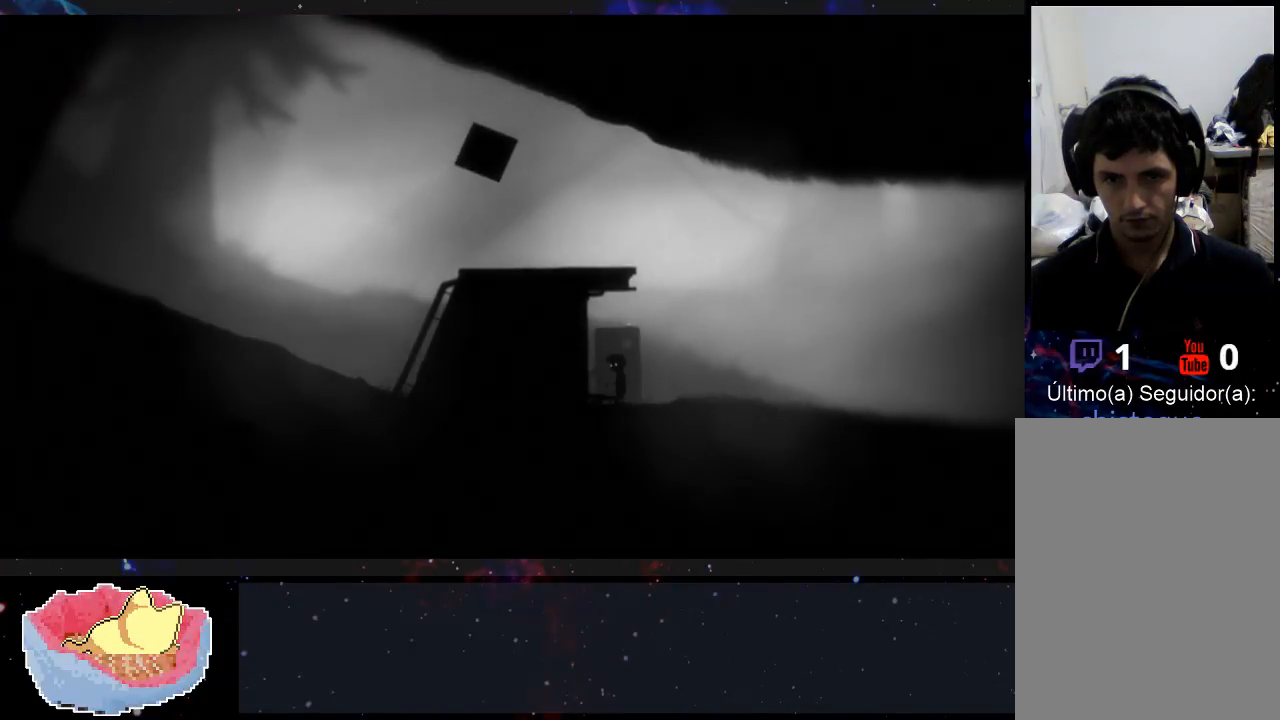
{"buttons": [], "left_stick": "left", "right_stick": "center", "events": []}
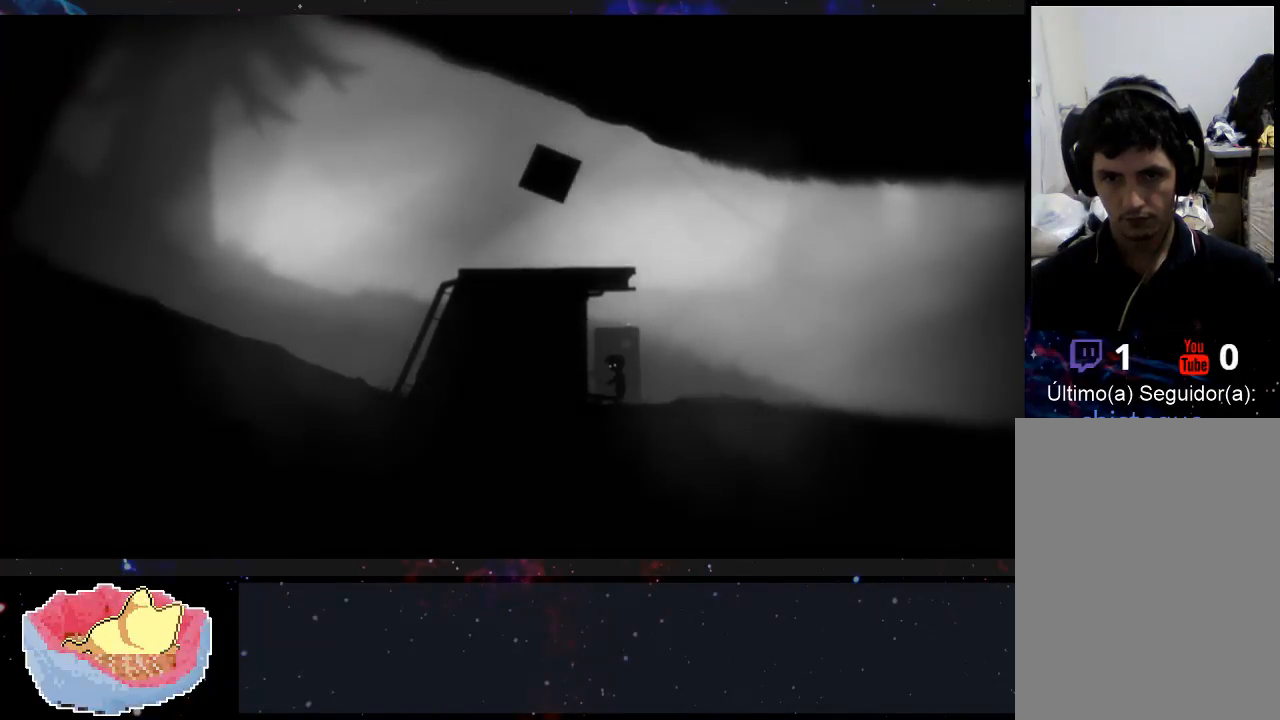
{"buttons": [], "left_stick": "left", "right_stick": "center", "events": []}
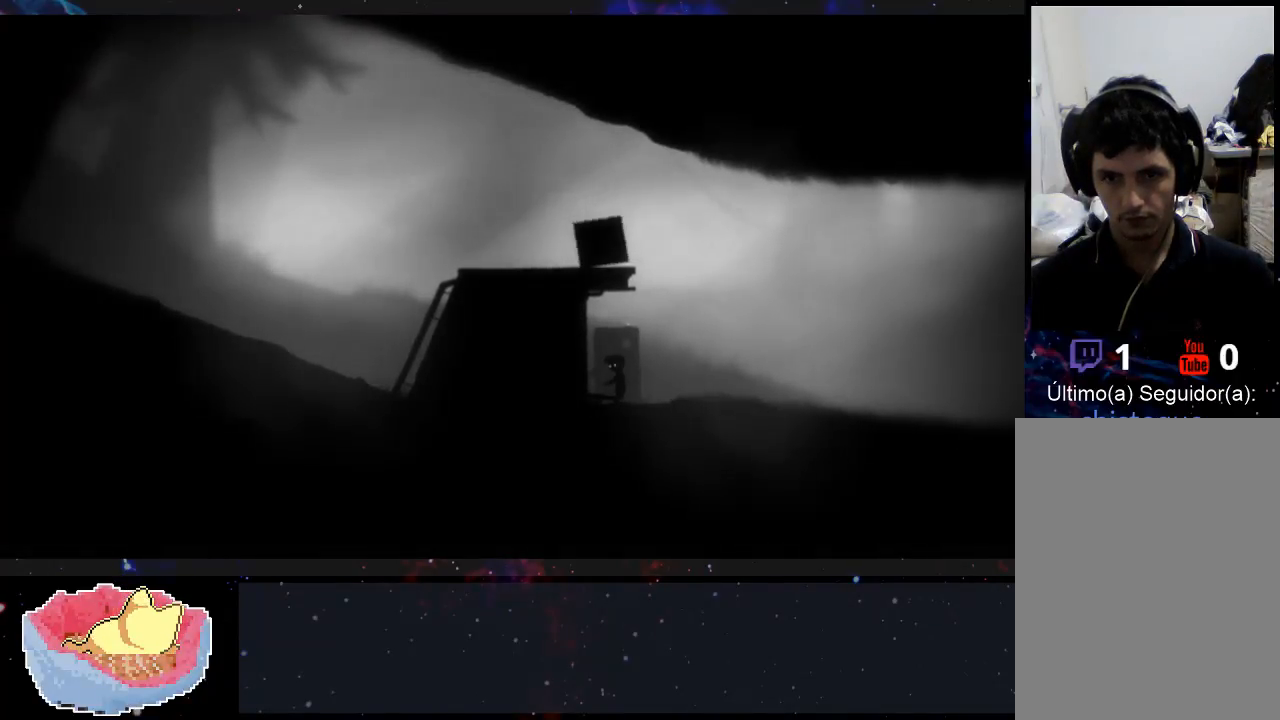
{"buttons": [], "left_stick": "left", "right_stick": "center", "events": []}
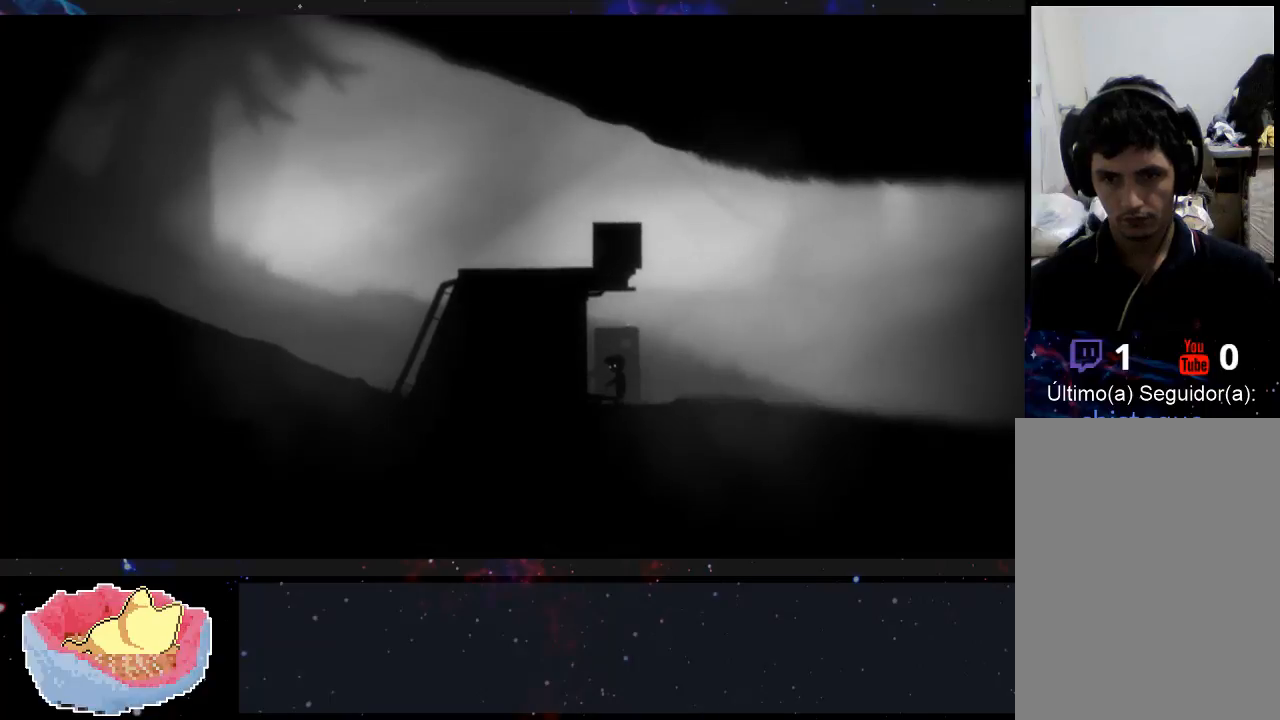
{"buttons": [], "left_stick": "left", "right_stick": "center", "events": [[267, "X", "down"], [367, "X", "up"]]}
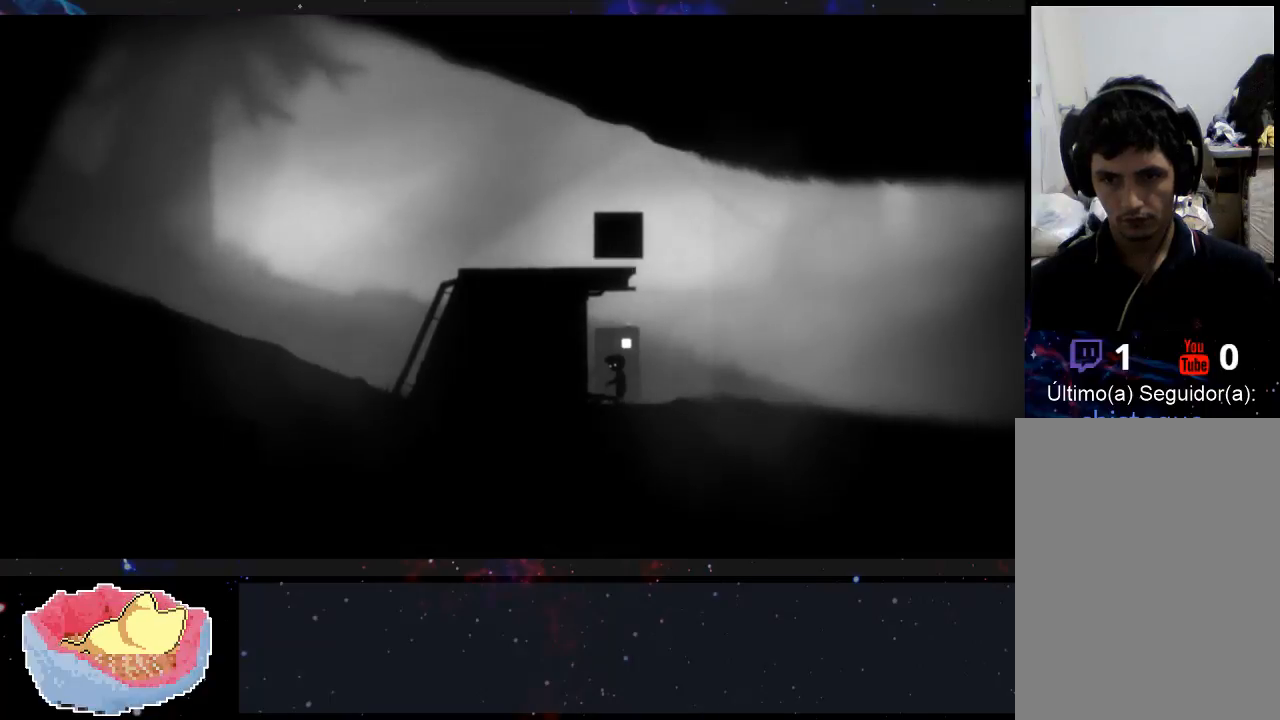
{"buttons": [], "left_stick": "left", "right_stick": "center", "events": []}
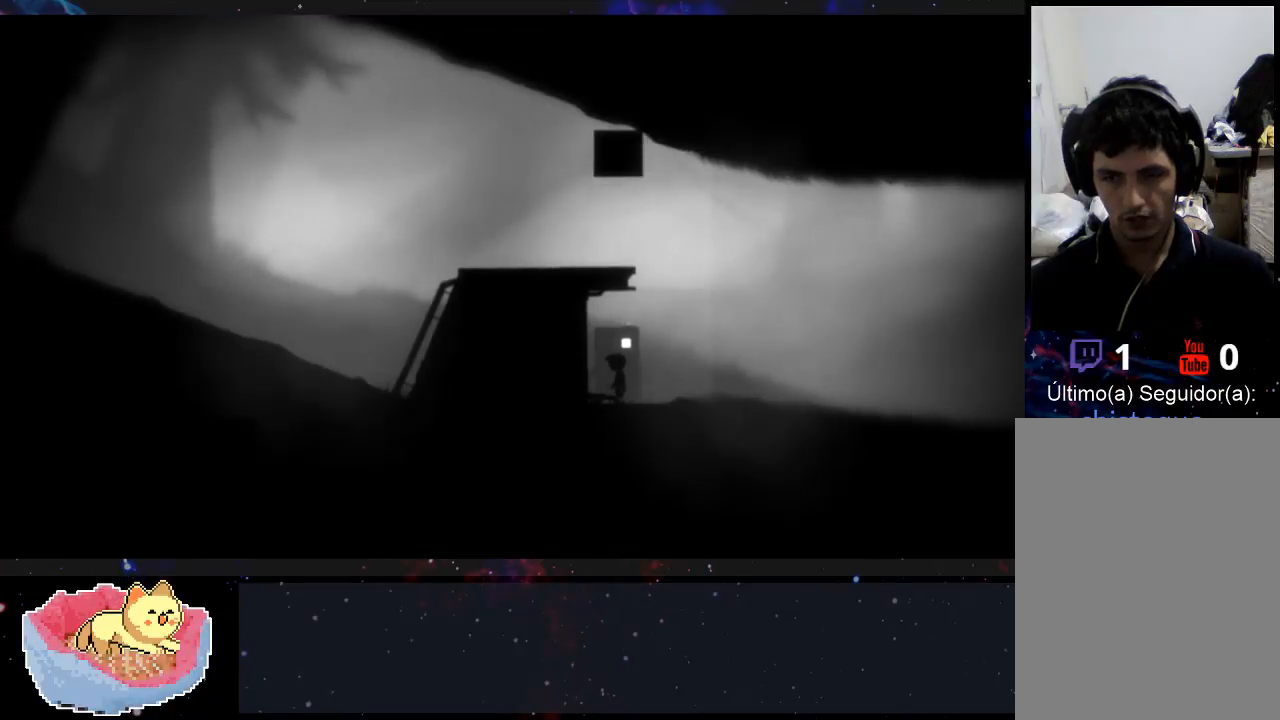
{"buttons": [], "left_stick": "left", "right_stick": "center", "events": []}
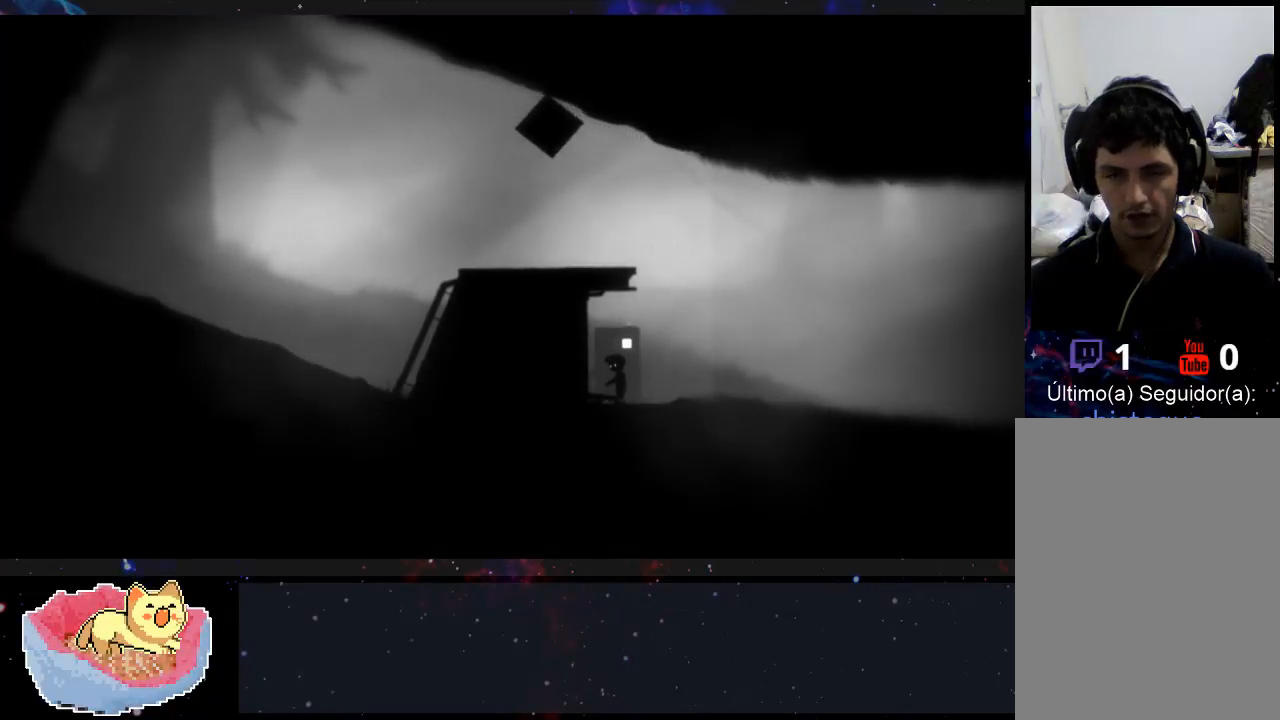
{"buttons": [], "left_stick": "left", "right_stick": "center", "events": []}